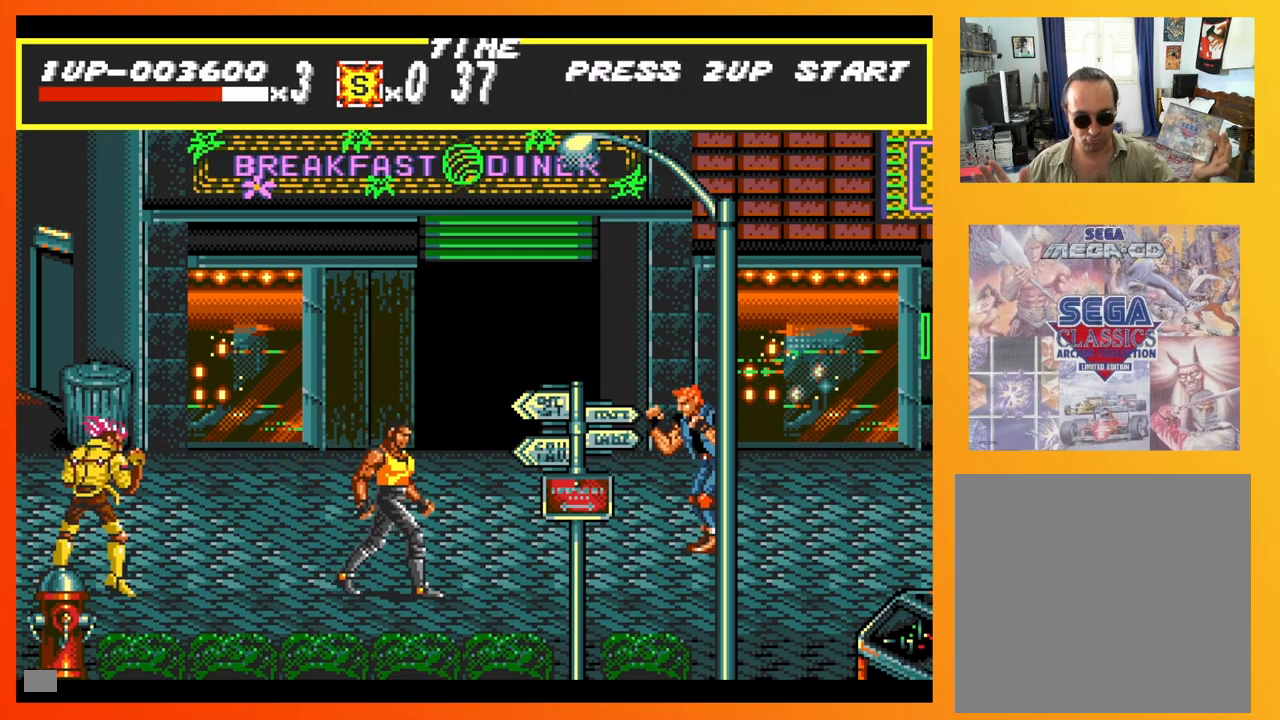
Gameplay with a controller (Xbox layout); each line is a JSON object with the inputs held at the frame after it. "events" lists button and stick changes between this image and that frame as [ms after this image, input, new state], when the widget could be followed in between. Not read: L3 R3 left_stick right_stick.
{"buttons": ["DPAD_RIGHT"], "events": [[250, "X", "down"], [367, "X", "up"]]}
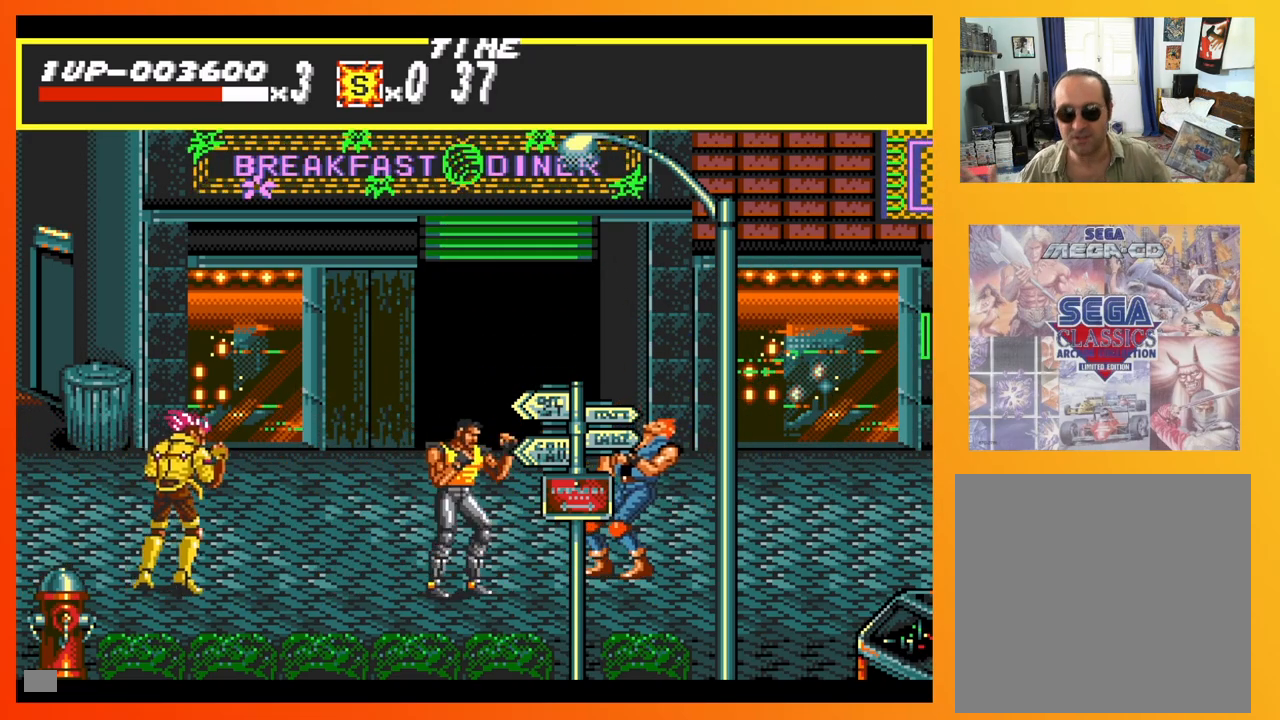
{"buttons": ["DPAD_RIGHT"], "events": [[233, "X", "down"], [350, "X", "up"]]}
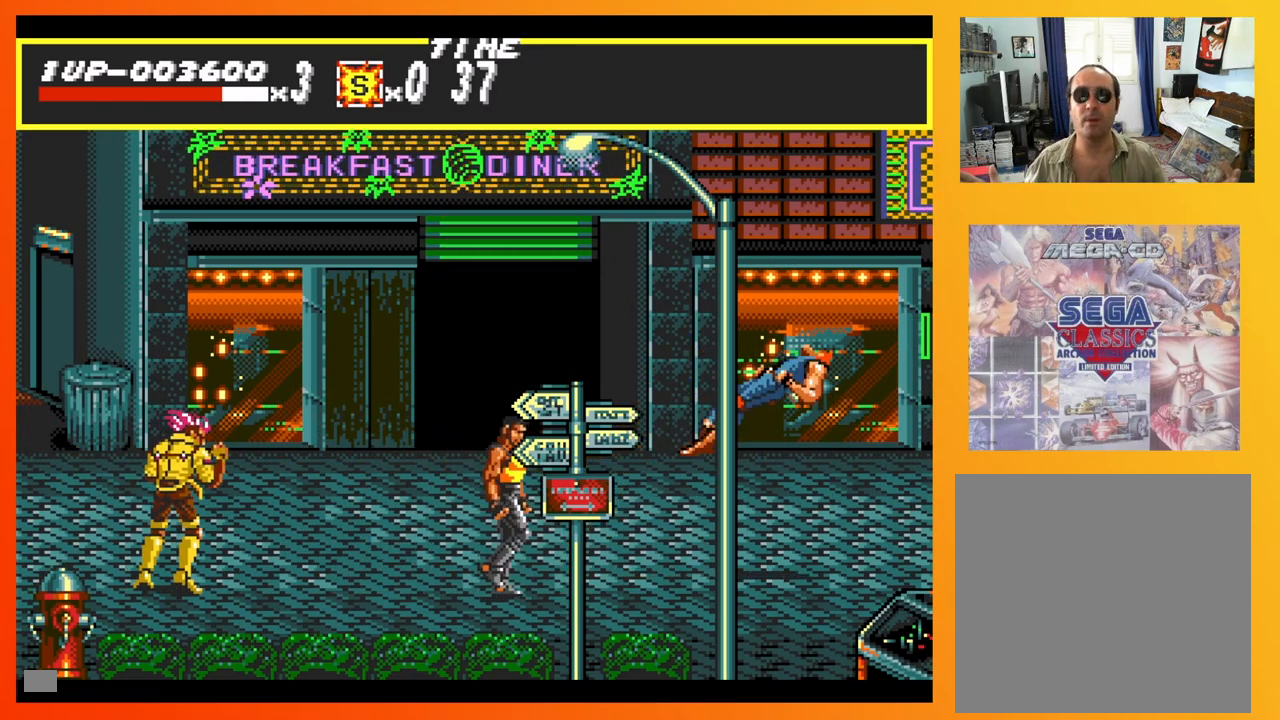
{"buttons": ["DPAD_RIGHT"], "events": []}
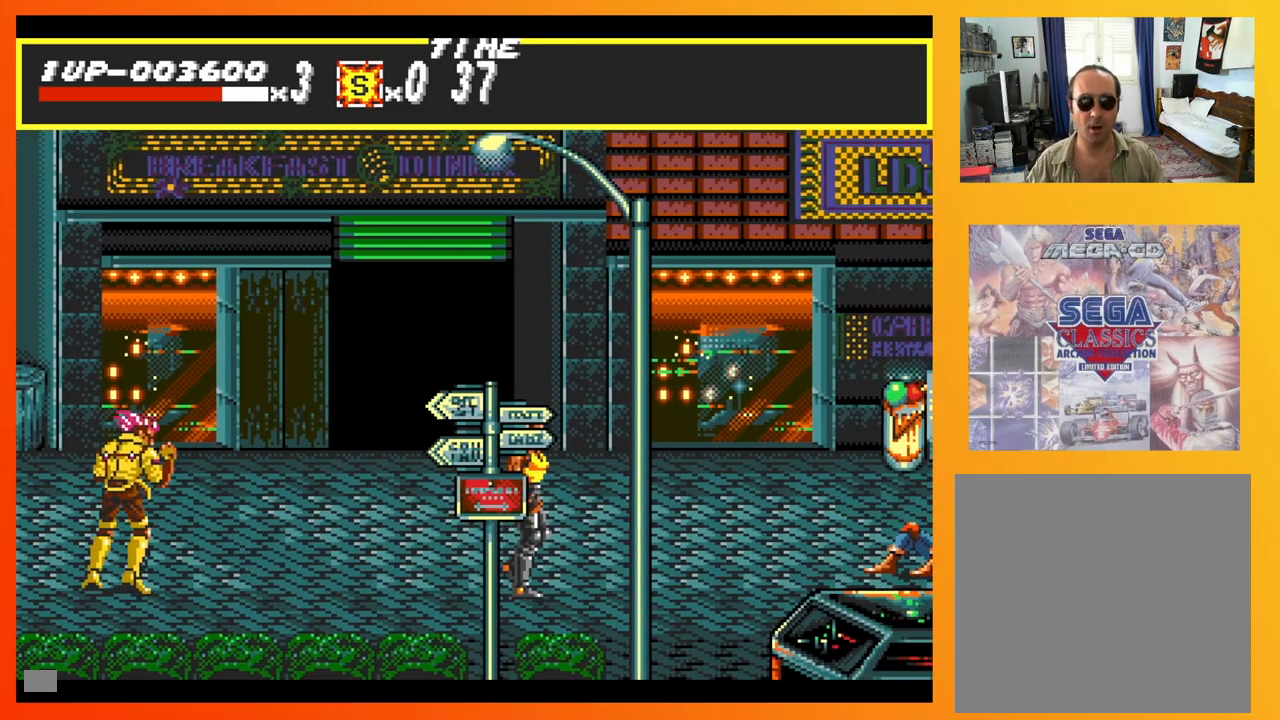
{"buttons": ["DPAD_RIGHT"], "events": []}
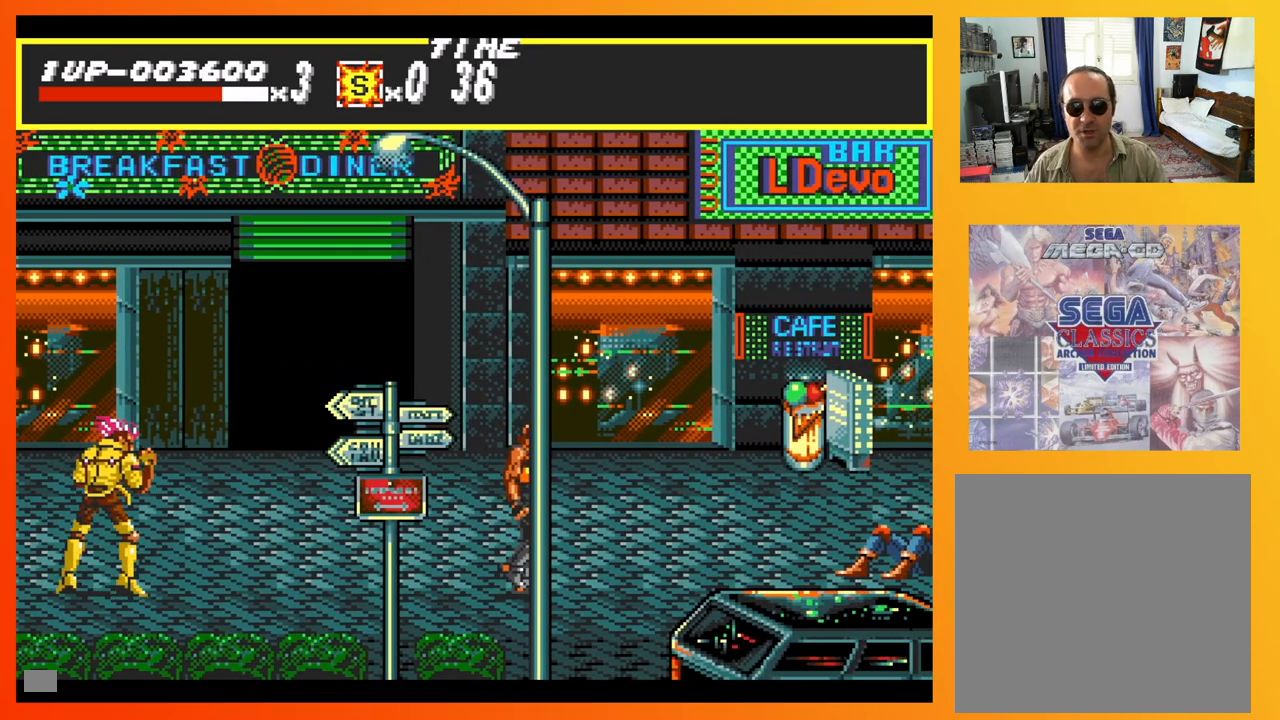
{"buttons": ["DPAD_RIGHT"], "events": []}
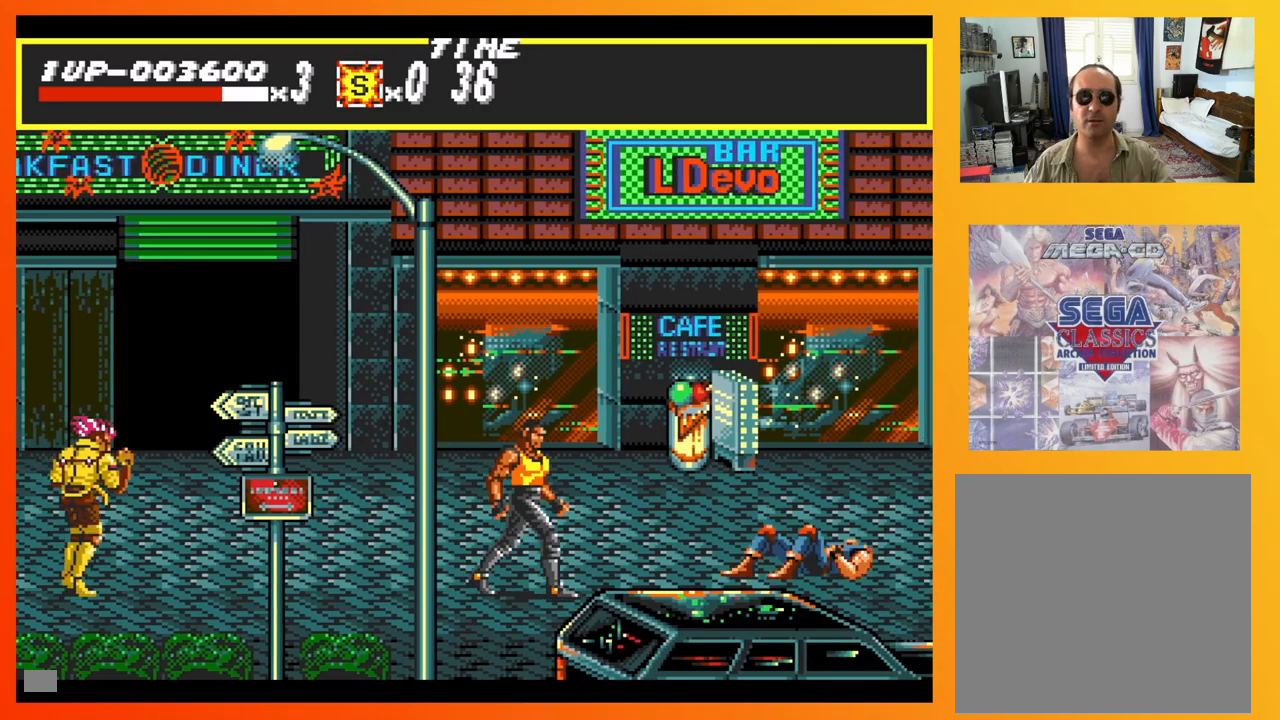
{"buttons": ["DPAD_UP", "DPAD_RIGHT"], "events": [[33, "DPAD_UP", "down"]]}
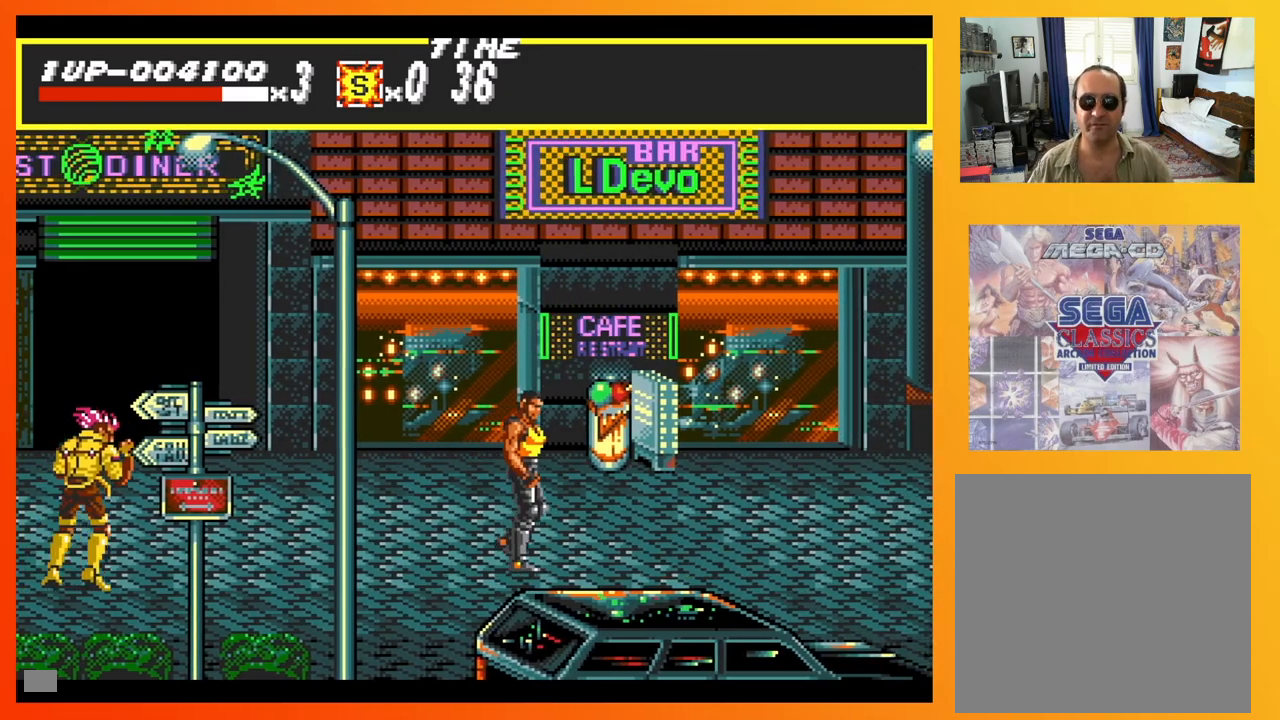
{"buttons": ["DPAD_UP", "DPAD_RIGHT"], "events": []}
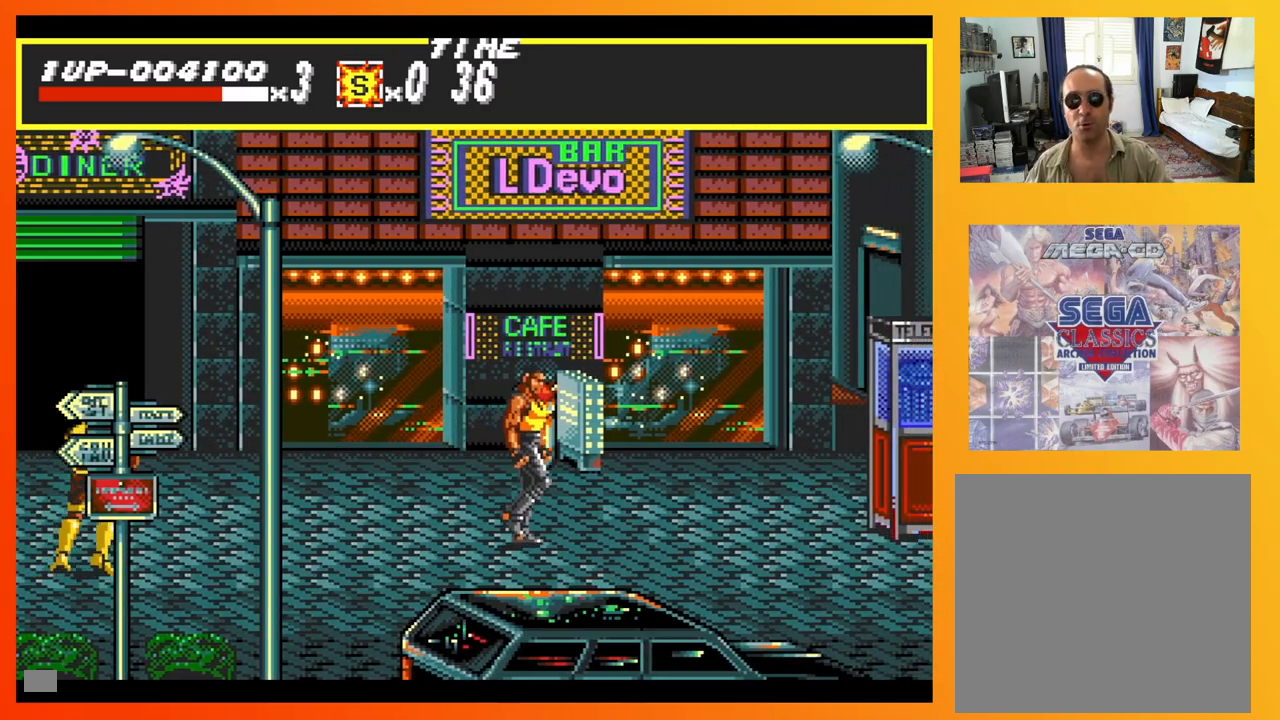
{"buttons": ["DPAD_UP", "DPAD_RIGHT"], "events": [[17, "DPAD_DOWN", "down"], [17, "DPAD_UP", "up"], [317, "DPAD_DOWN", "up"], [333, "DPAD_UP", "down"]]}
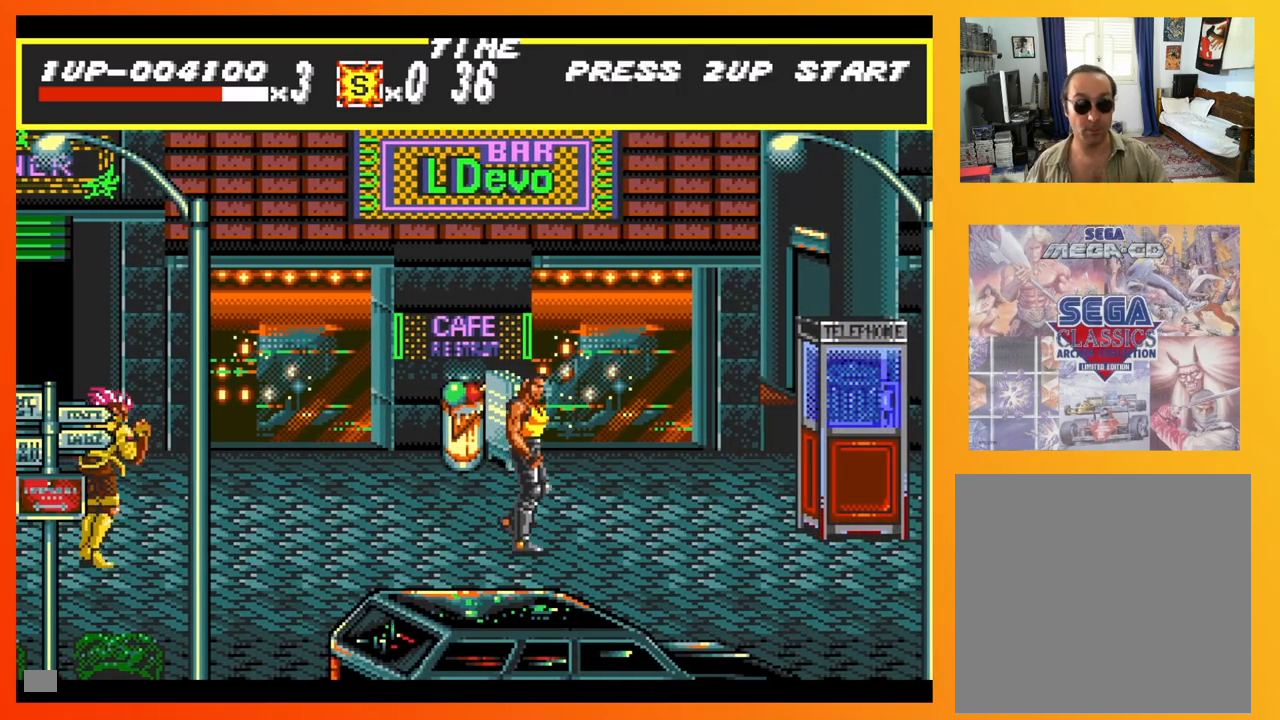
{"buttons": ["DPAD_RIGHT"], "events": [[250, "DPAD_UP", "up"]]}
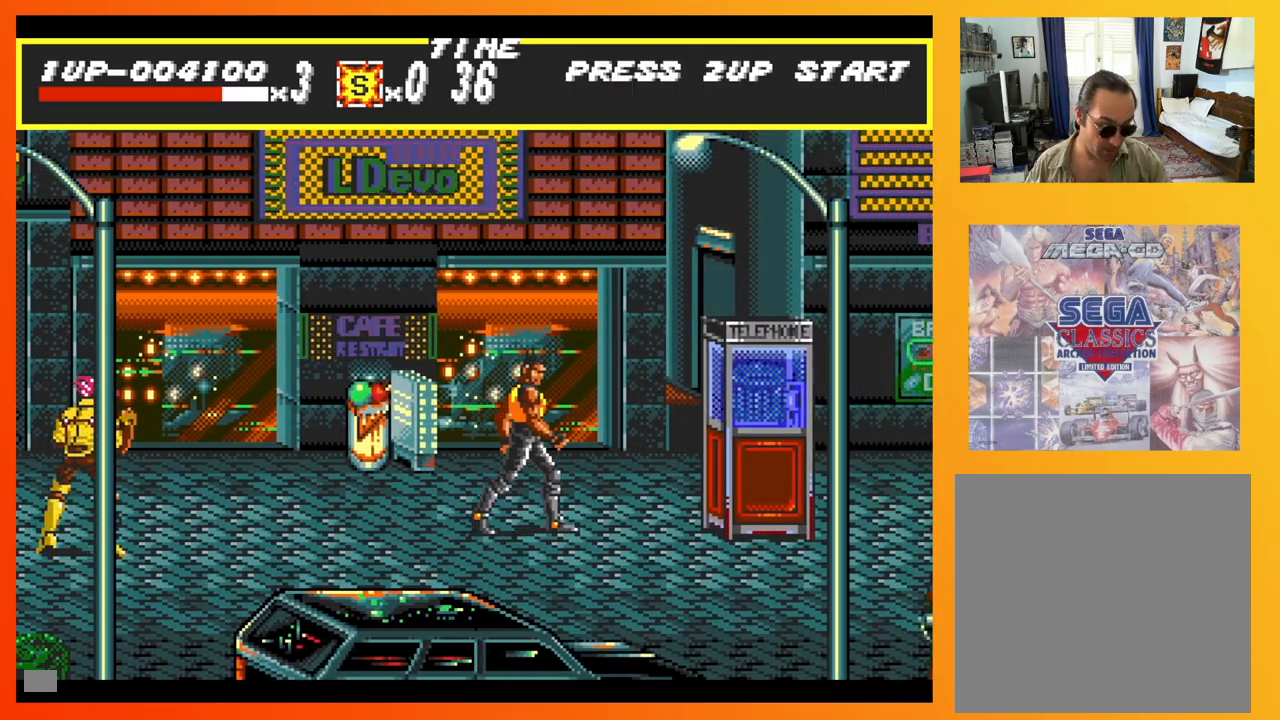
{"buttons": ["DPAD_RIGHT"], "events": [[400, "X", "down"], [500, "X", "up"]]}
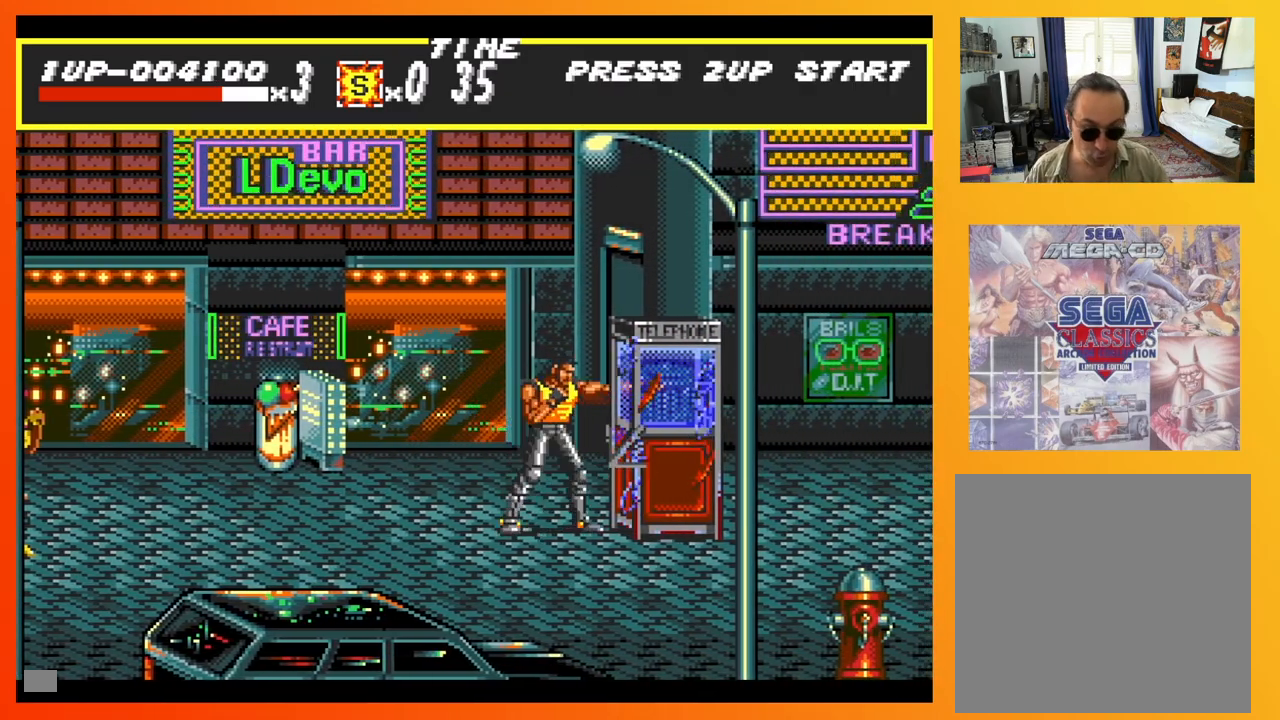
{"buttons": ["DPAD_RIGHT"], "events": []}
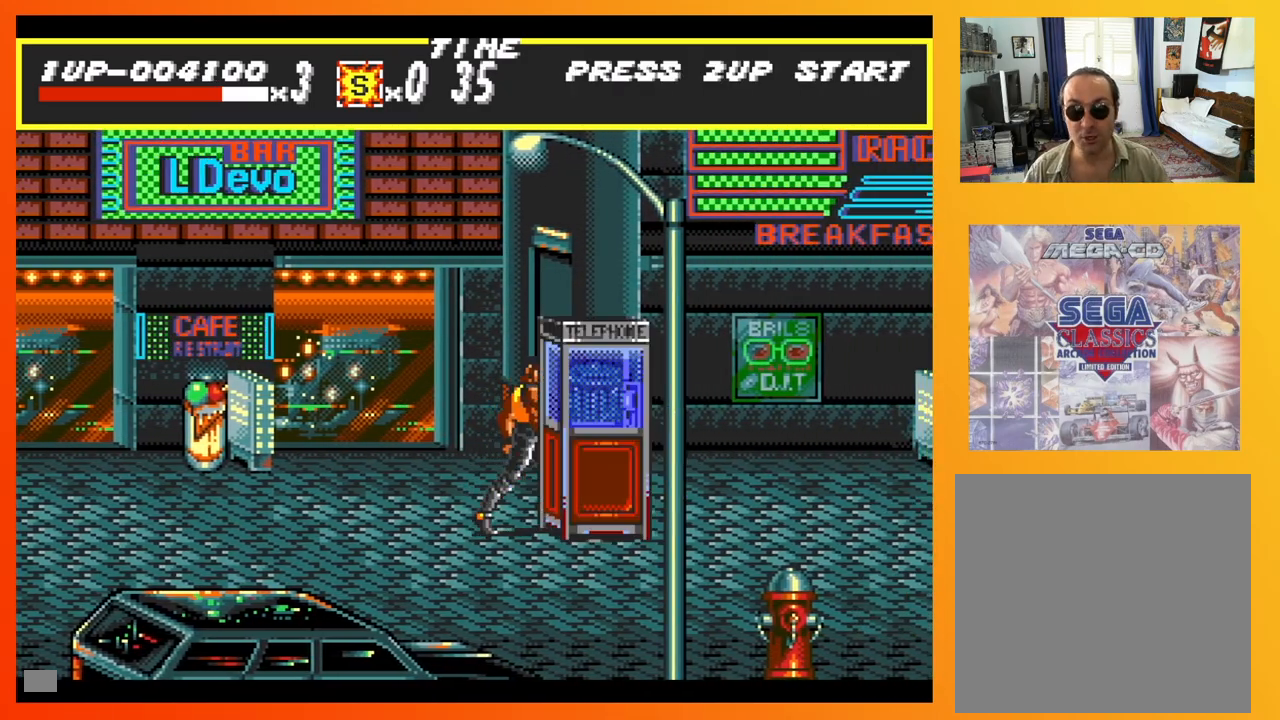
{"buttons": ["DPAD_RIGHT"], "events": [[283, "X", "down"], [400, "X", "up"]]}
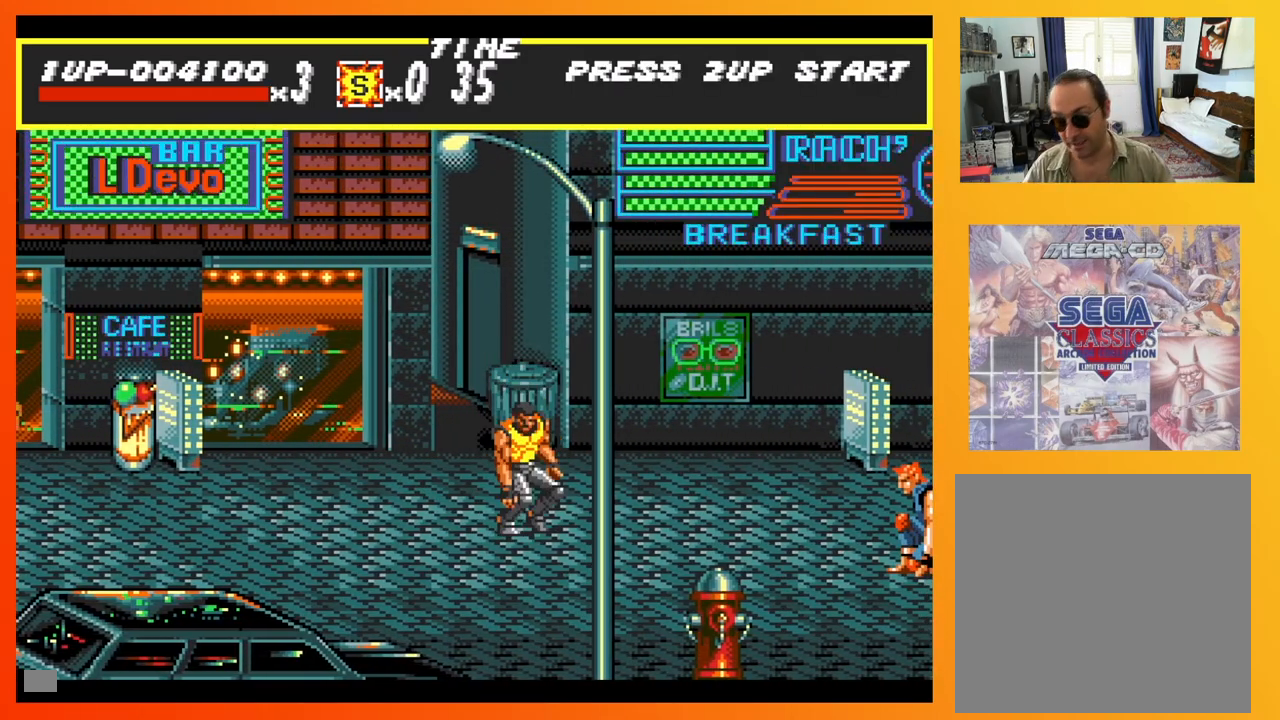
{"buttons": ["DPAD_DOWN", "DPAD_RIGHT"], "events": [[67, "DPAD_DOWN", "down"]]}
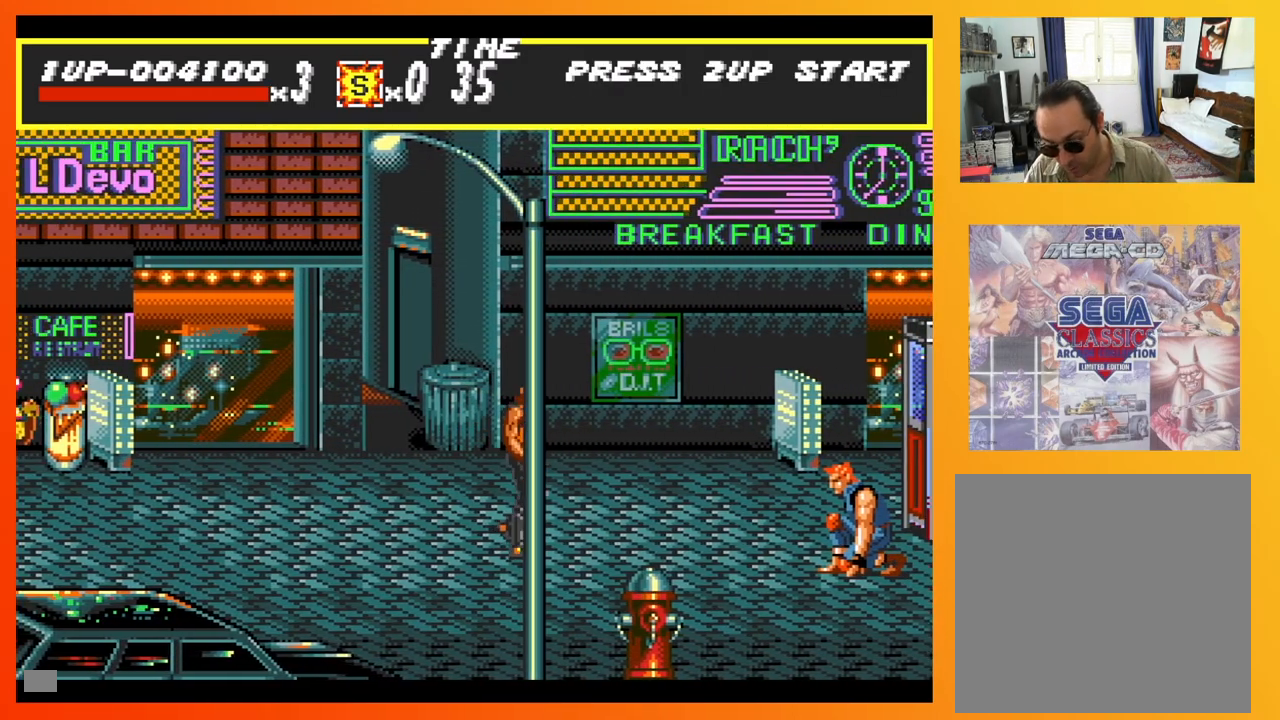
{"buttons": ["DPAD_RIGHT"], "events": [[83, "DPAD_DOWN", "up"]]}
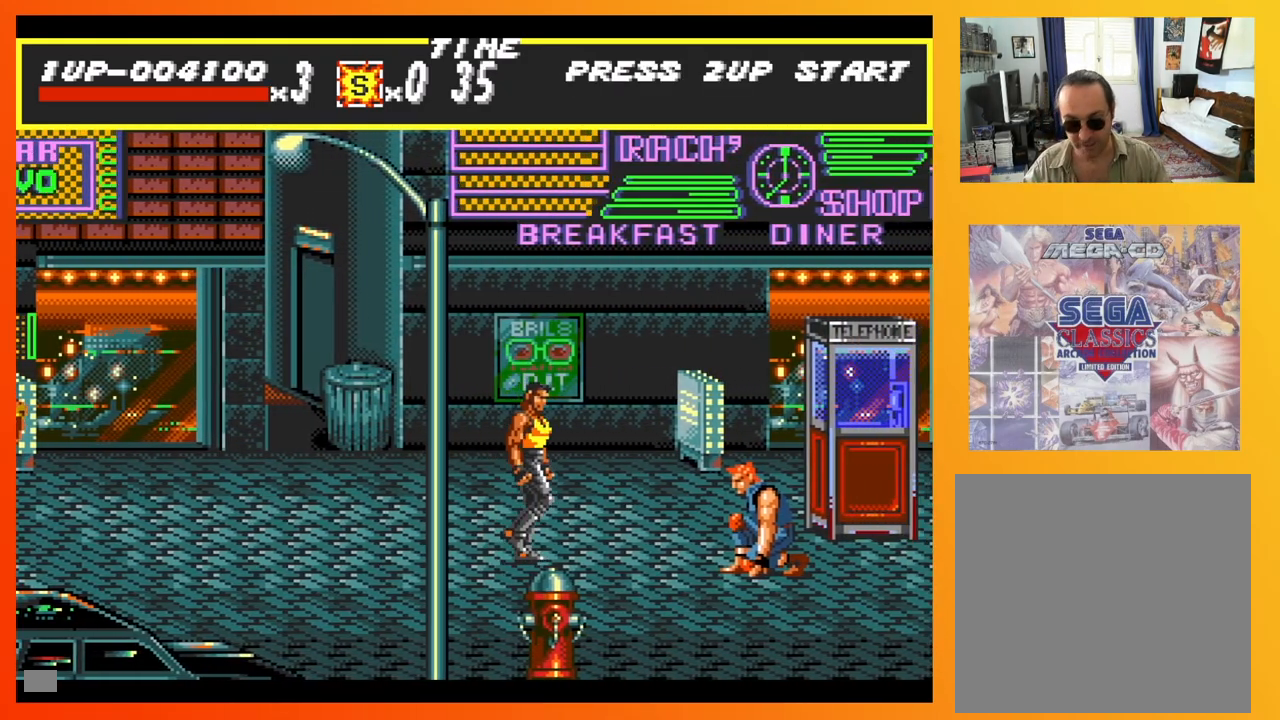
{"buttons": ["X", "DPAD_RIGHT"], "events": [[117, "A", "down"], [150, "A", "up"], [350, "X", "down"], [450, "X", "up"], [500, "X", "down"]]}
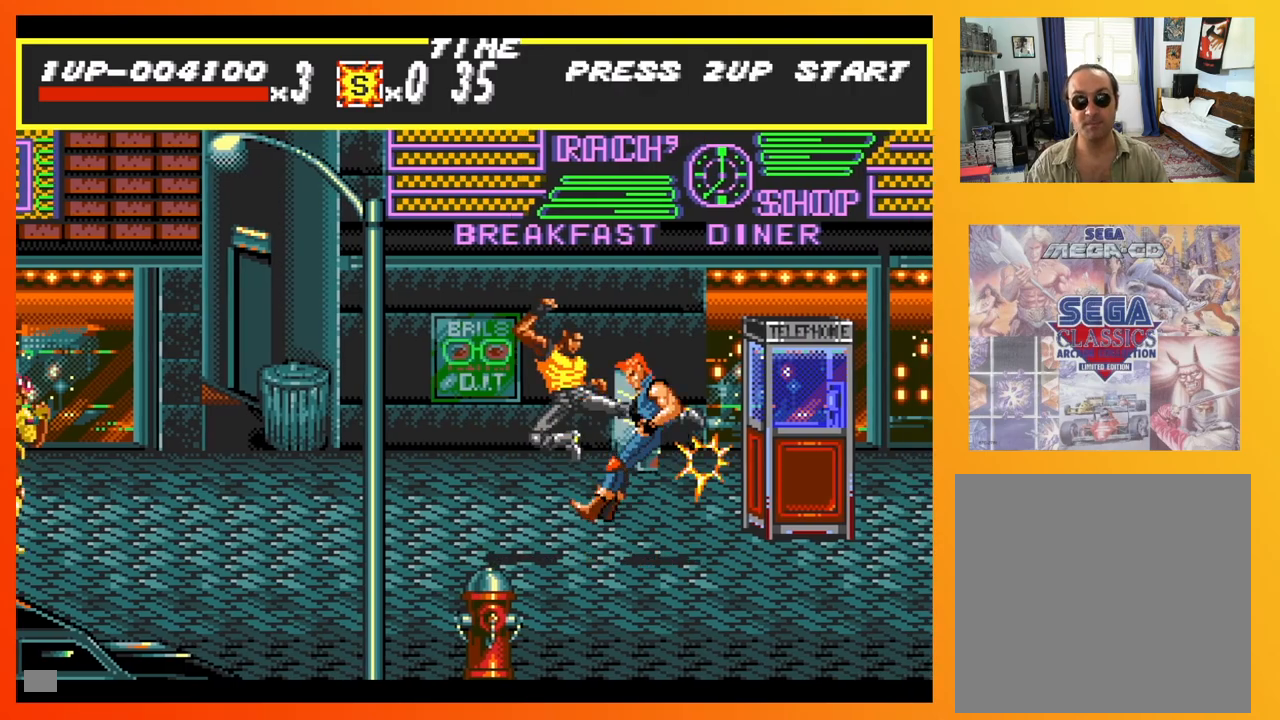
{"buttons": ["DPAD_RIGHT"], "events": [[117, "X", "up"]]}
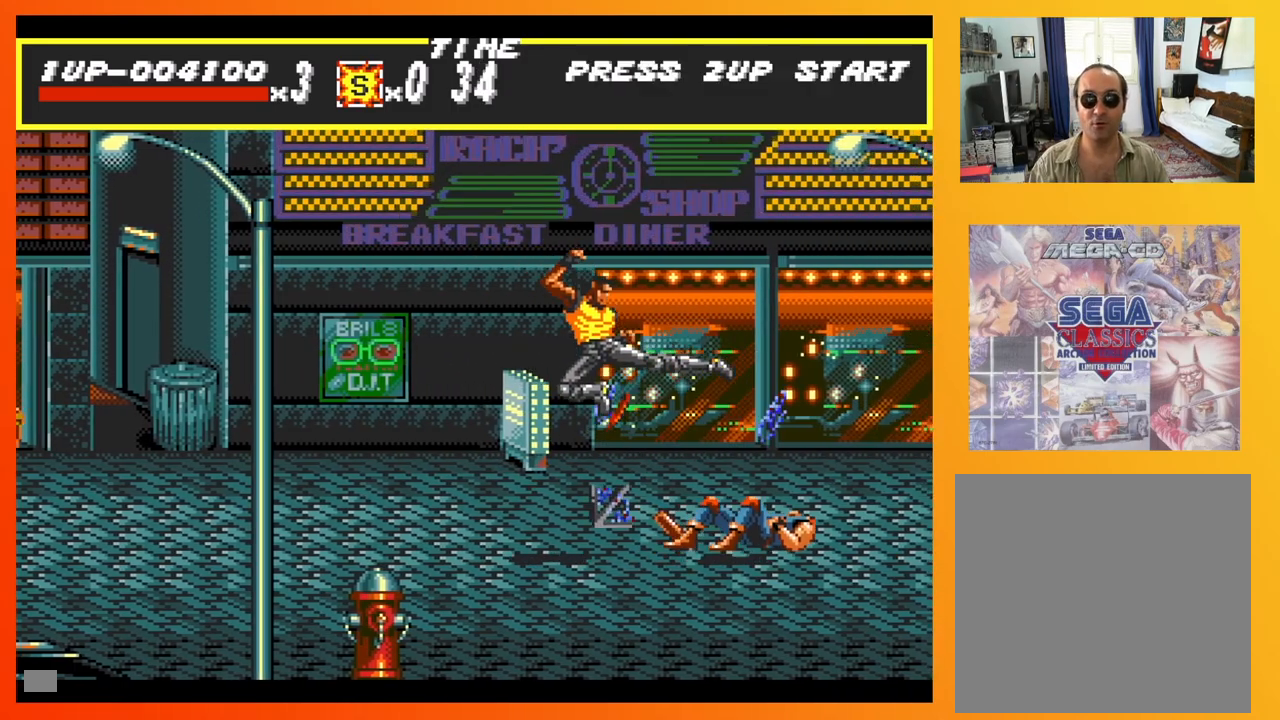
{"buttons": ["DPAD_RIGHT"], "events": []}
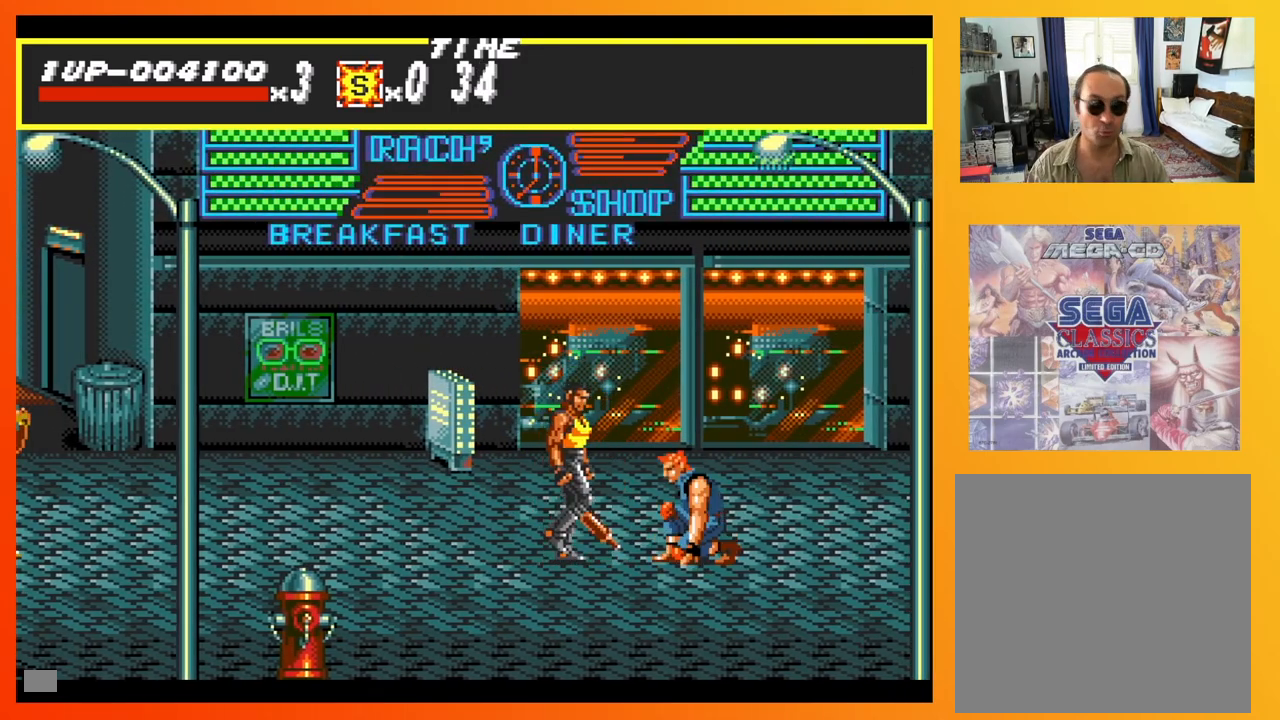
{"buttons": ["X", "DPAD_DOWN", "DPAD_RIGHT"], "events": [[17, "DPAD_UP", "down"], [67, "X", "down"], [167, "DPAD_UP", "up"], [183, "X", "up"], [233, "DPAD_DOWN", "down"], [317, "X", "down"], [400, "X", "up"], [467, "X", "down"]]}
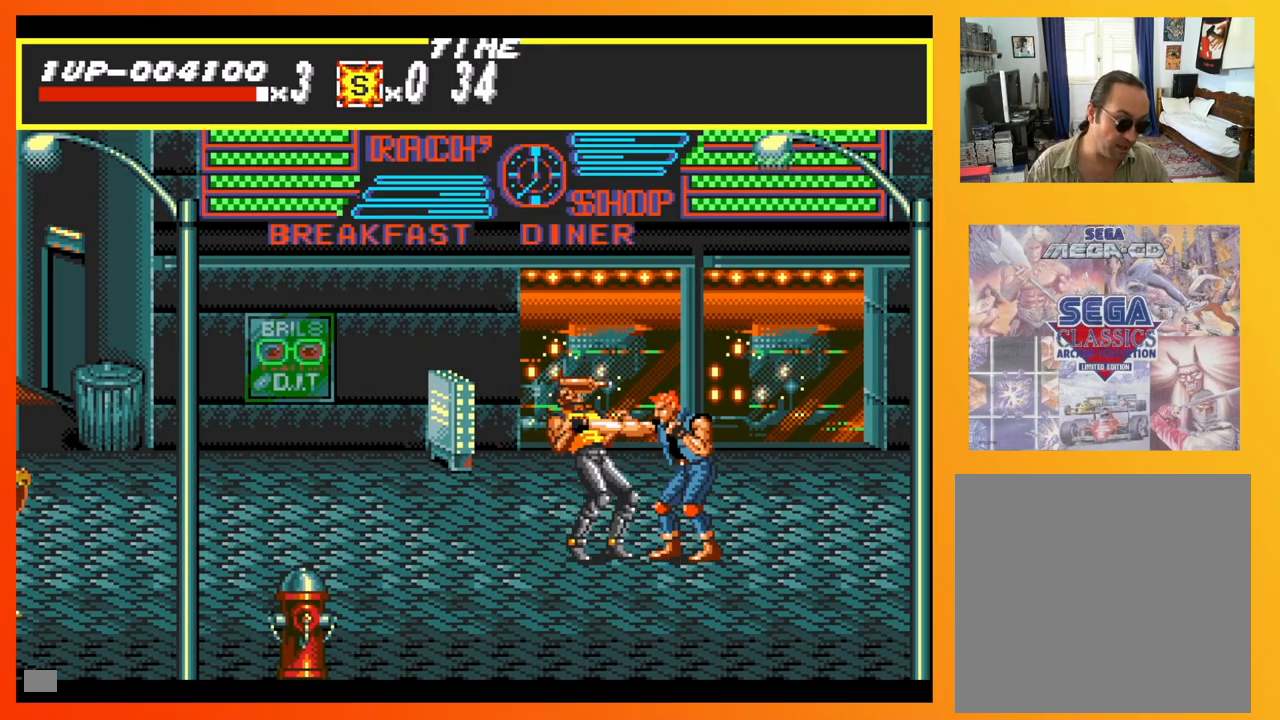
{"buttons": ["X", "DPAD_RIGHT"], "events": [[67, "X", "up"], [133, "X", "down"], [217, "DPAD_DOWN", "up"], [250, "X", "up"], [350, "X", "down"], [450, "X", "up"], [500, "X", "down"]]}
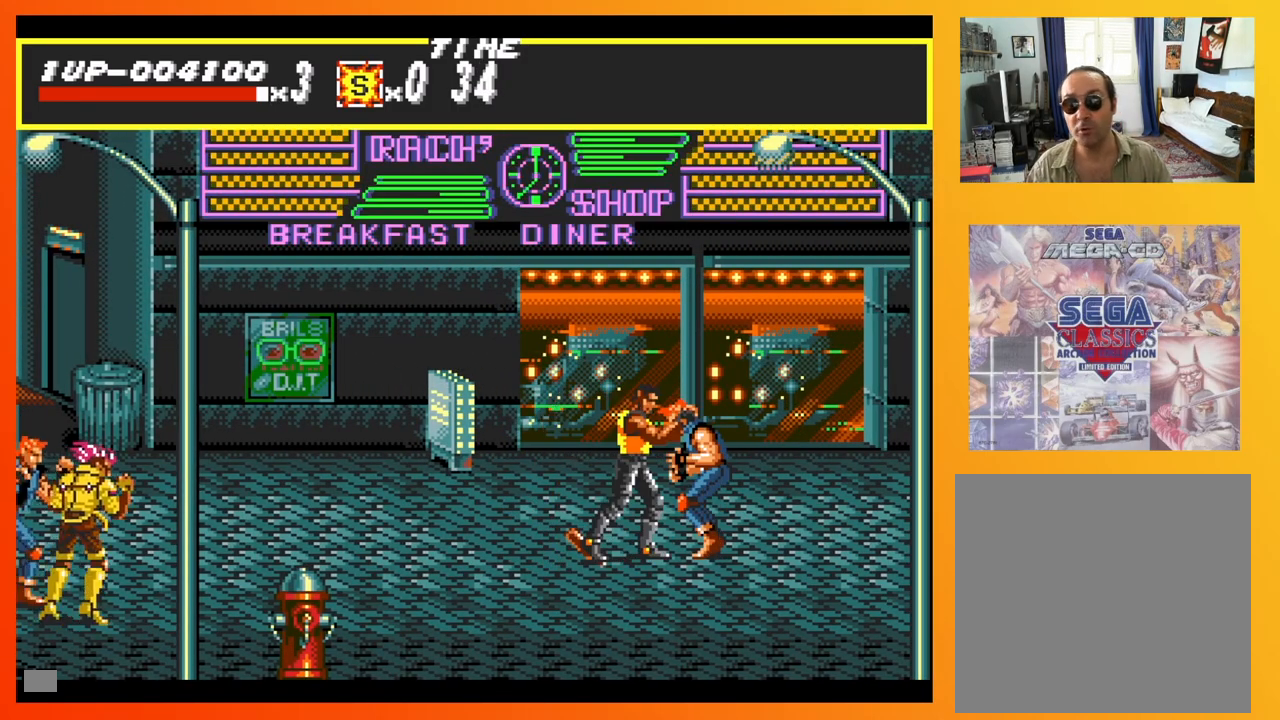
{"buttons": ["DPAD_RIGHT"], "events": [[117, "X", "up"], [200, "X", "down"], [267, "X", "up"]]}
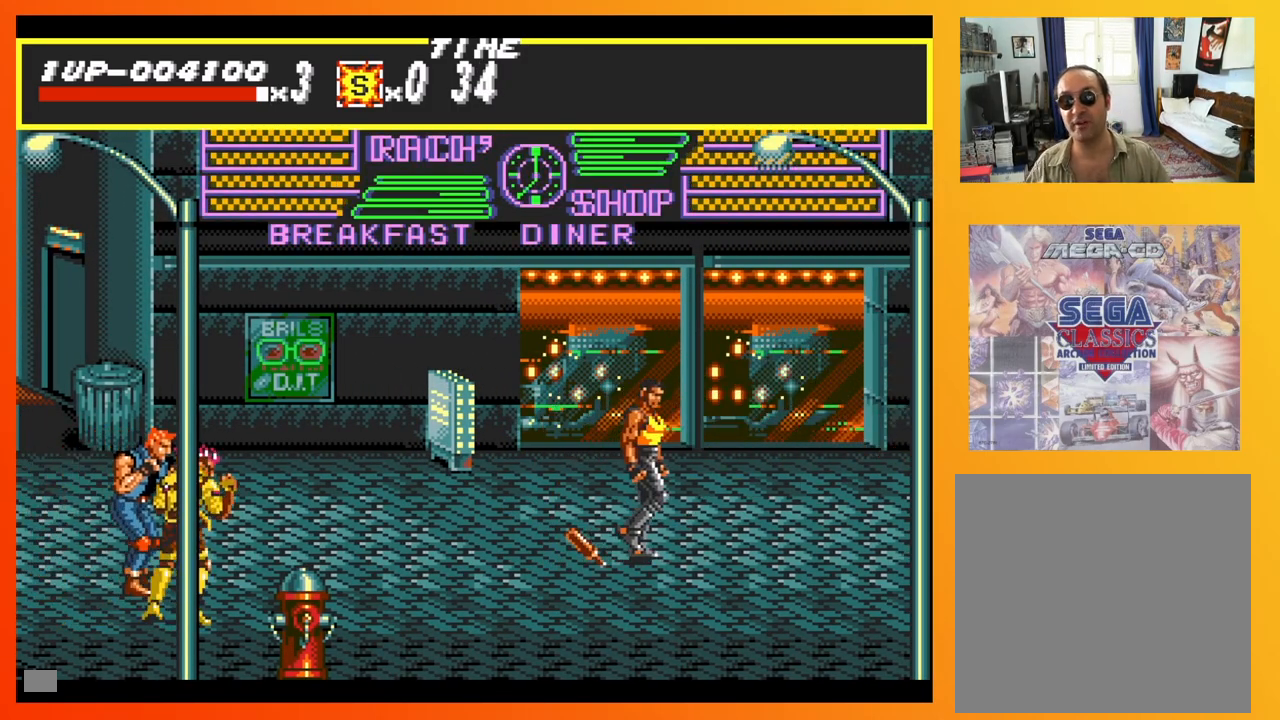
{"buttons": ["DPAD_DOWN"]}
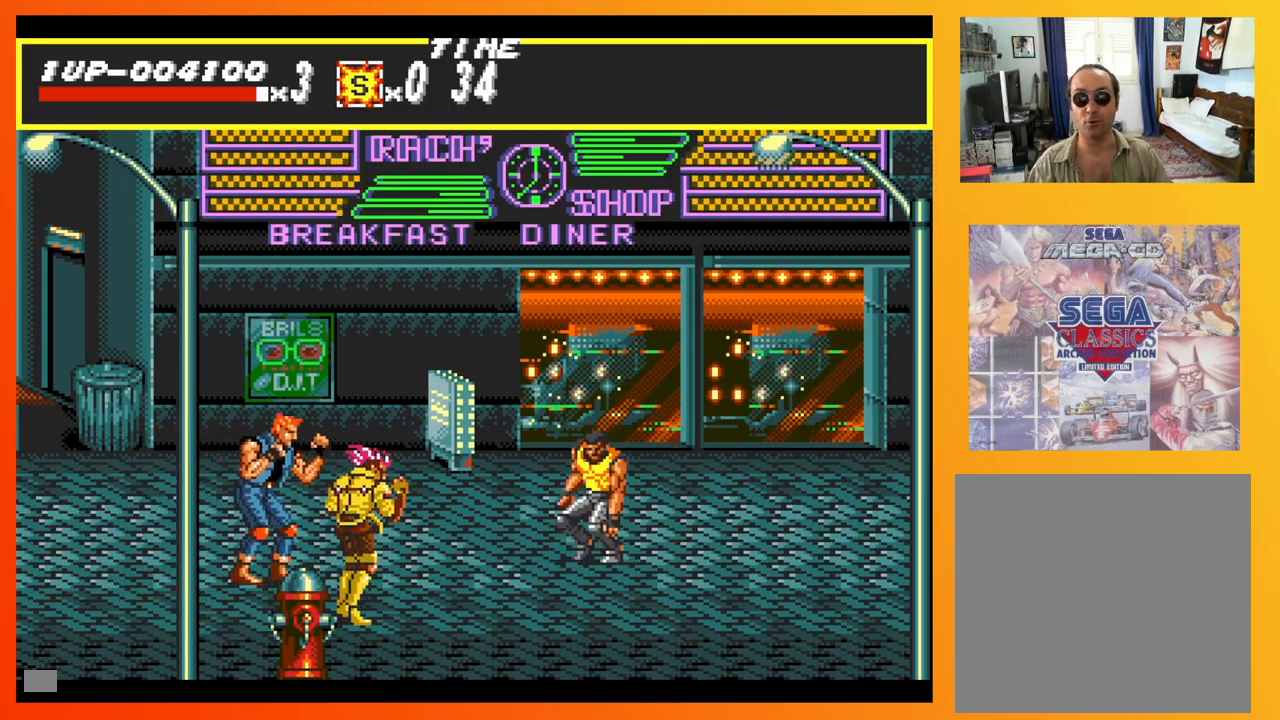
{"buttons": ["DPAD_DOWN", "DPAD_LEFT"], "events": [[33, "DPAD_RIGHT", "down"], [133, "DPAD_LEFT", "down"], [133, "DPAD_RIGHT", "up"], [183, "X", "down"], [250, "X", "up"], [317, "X", "down"], [400, "X", "up"]]}
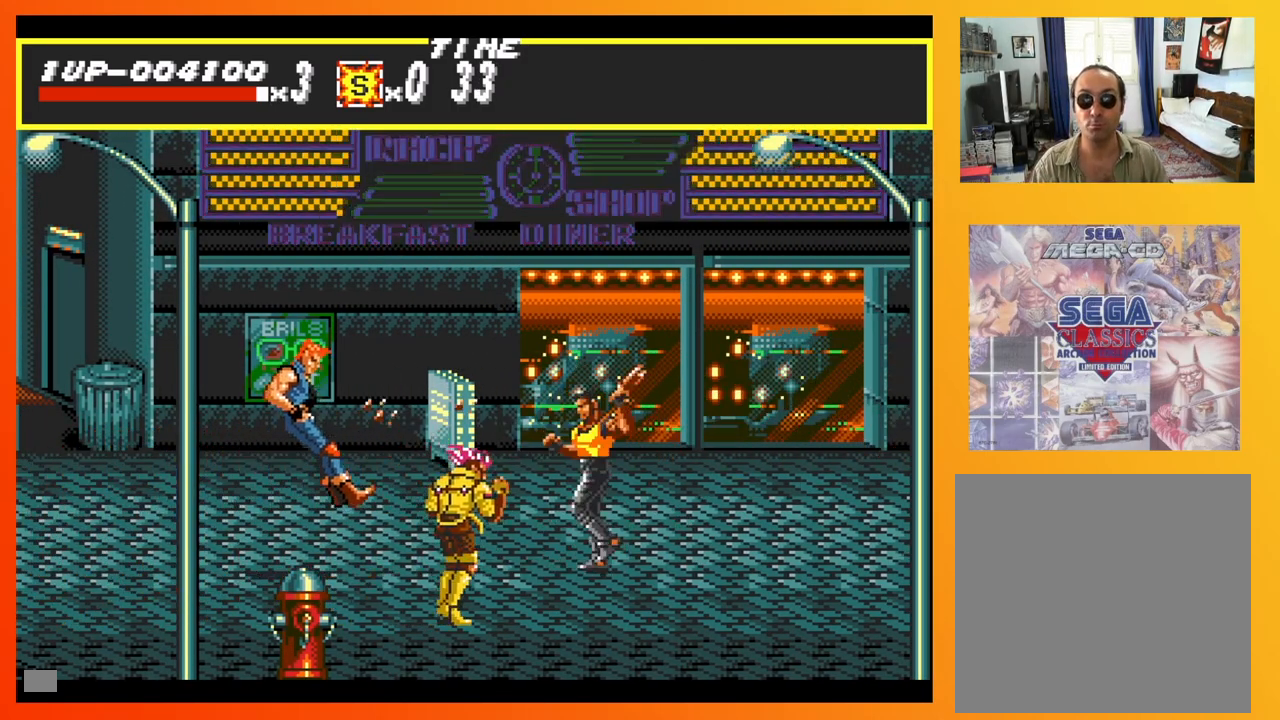
{"buttons": ["DPAD_DOWN", "DPAD_LEFT"], "events": [[100, "X", "down"], [200, "X", "up"]]}
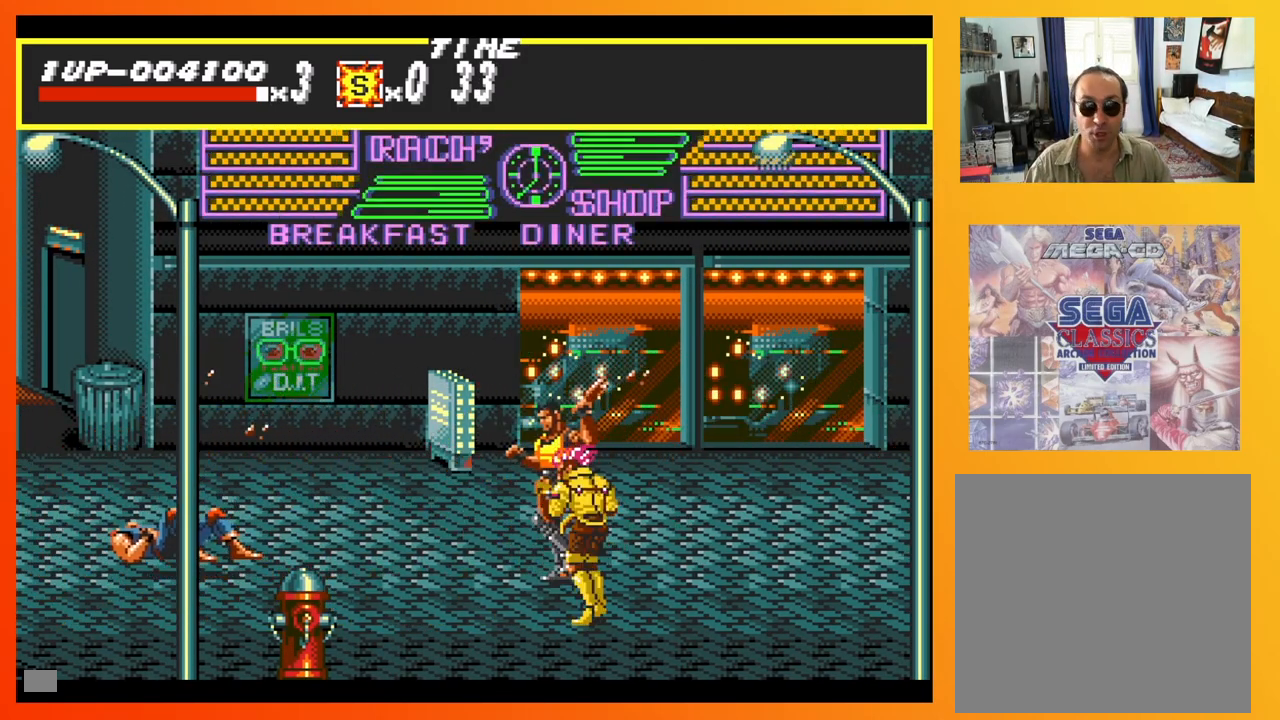
{"buttons": ["DPAD_DOWN", "DPAD_RIGHT"], "events": [[117, "DPAD_LEFT", "up"], [117, "DPAD_RIGHT", "down"], [133, "X", "down"], [217, "X", "up"]]}
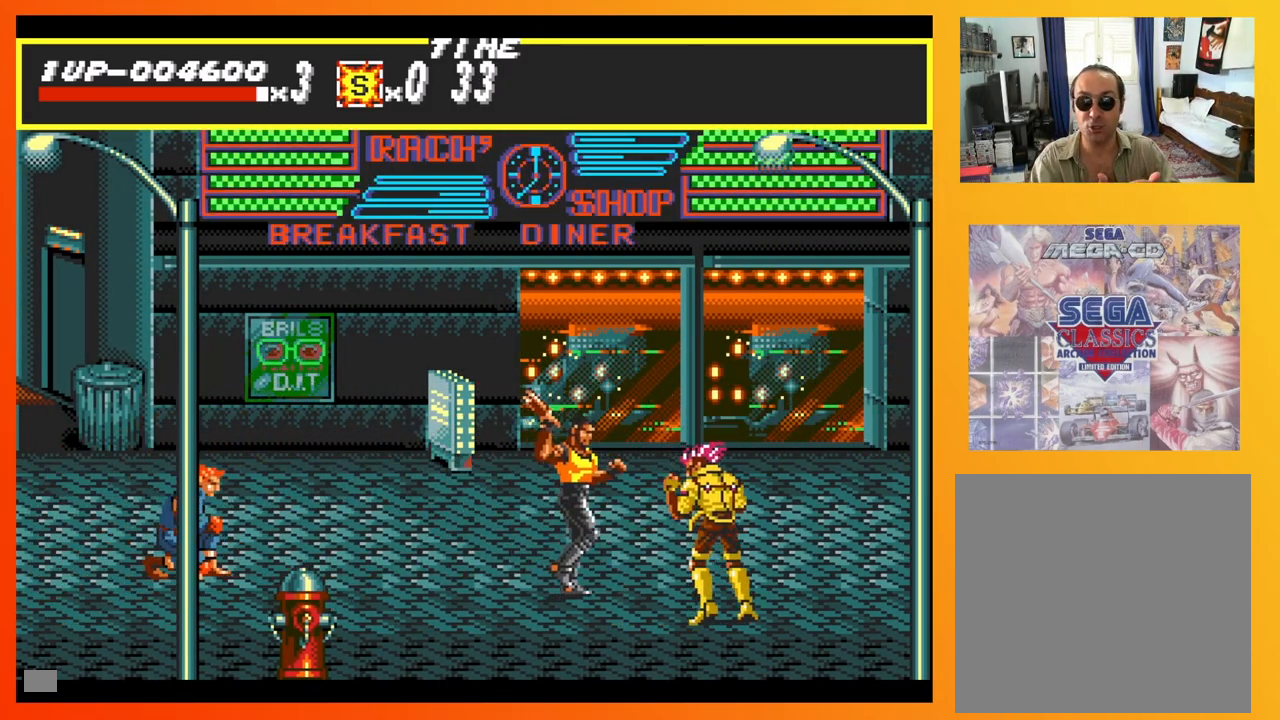
{"buttons": ["DPAD_DOWN", "DPAD_RIGHT"], "events": [[167, "X", "down"], [283, "X", "up"]]}
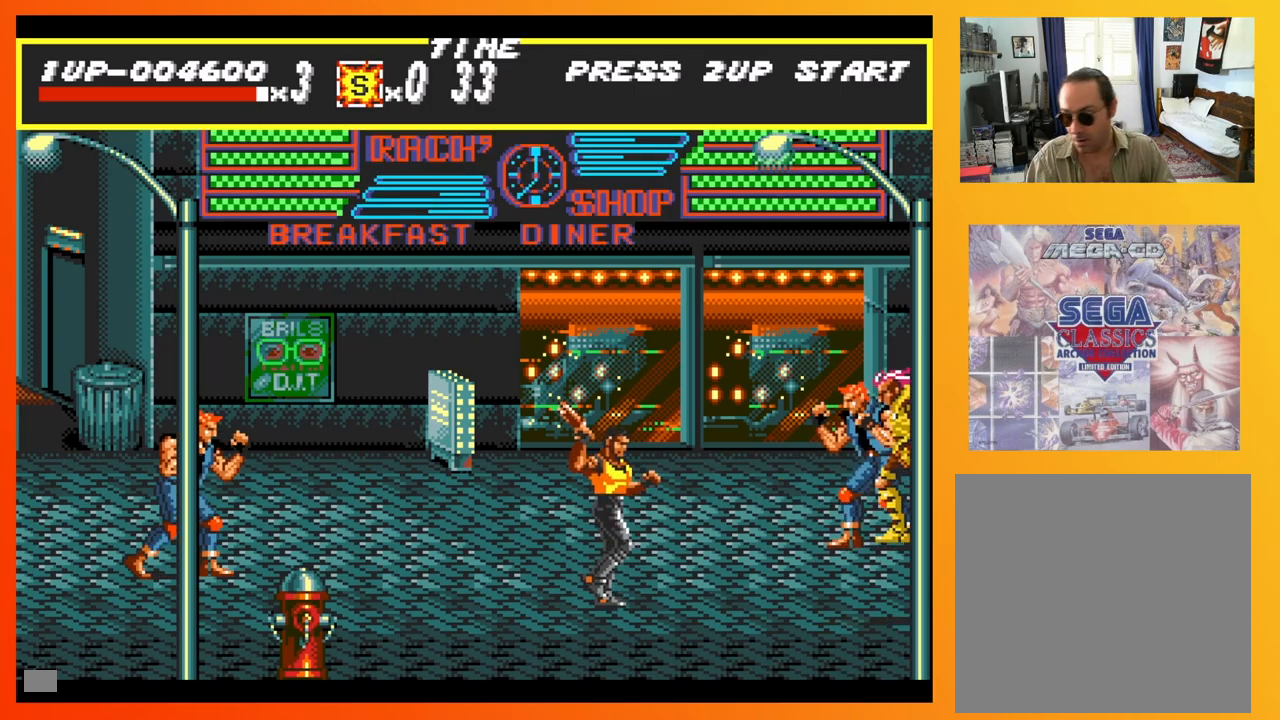
{"buttons": ["DPAD_UP", "DPAD_LEFT"], "events": [[117, "X", "down"], [200, "DPAD_DOWN", "up"], [250, "X", "up"], [283, "DPAD_UP", "down"], [450, "DPAD_LEFT", "down"], [450, "DPAD_RIGHT", "up"]]}
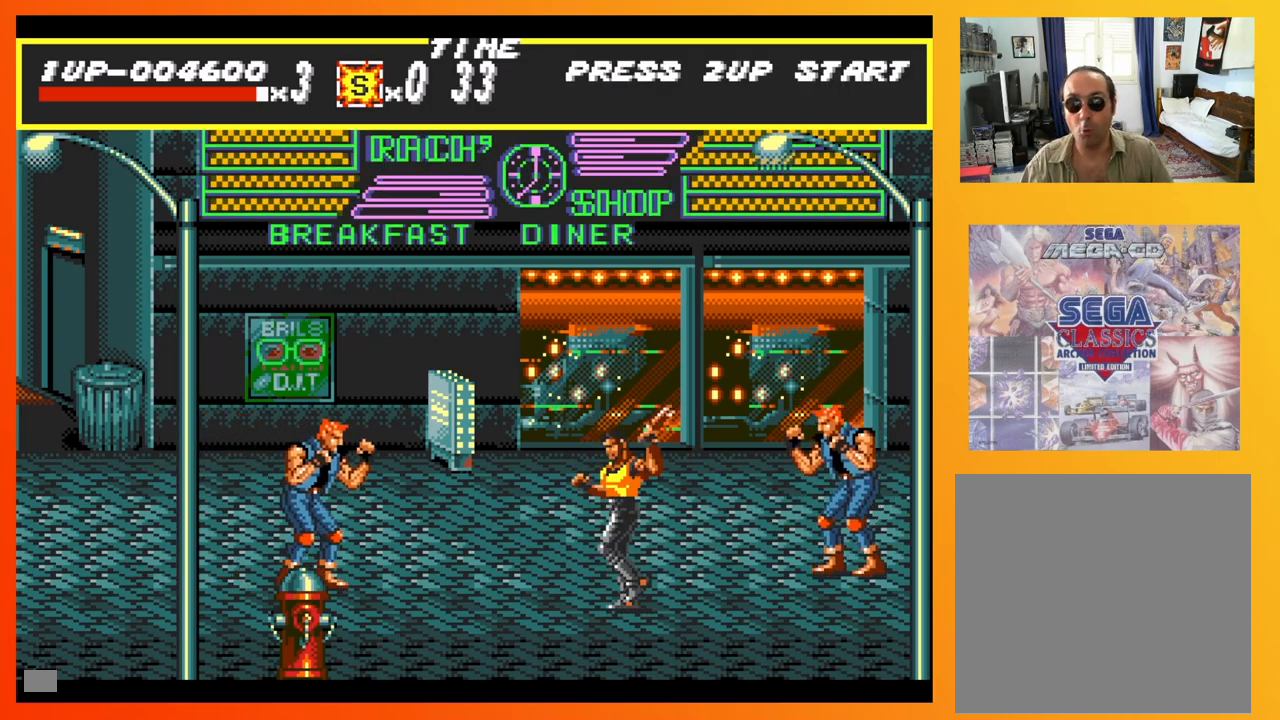
{"buttons": ["DPAD_LEFT"], "events": [[33, "DPAD_UP", "up"], [300, "X", "down"], [450, "X", "up"]]}
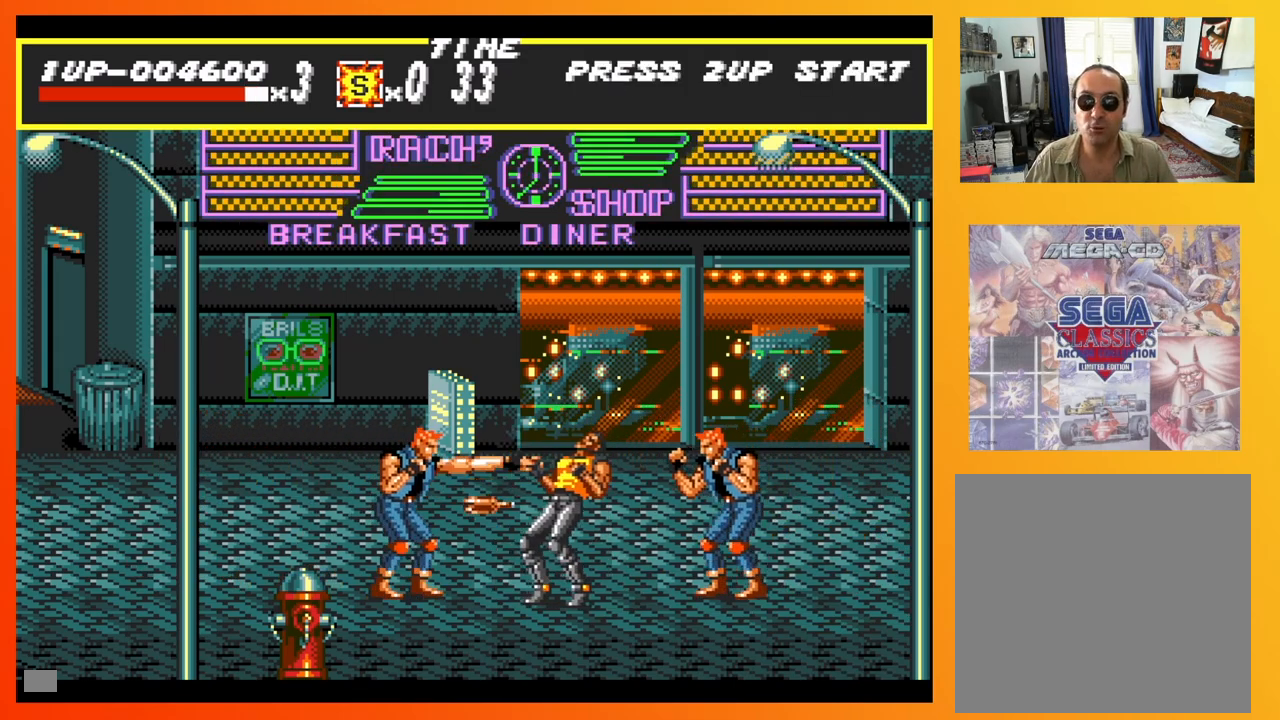
{"buttons": ["X", "DPAD_DOWN", "DPAD_RIGHT"], "events": [[50, "DPAD_DOWN", "down"], [67, "DPAD_LEFT", "up"], [83, "DPAD_RIGHT", "down"], [200, "X", "down"], [267, "X", "up"], [333, "X", "down"], [417, "X", "up"], [500, "X", "down"]]}